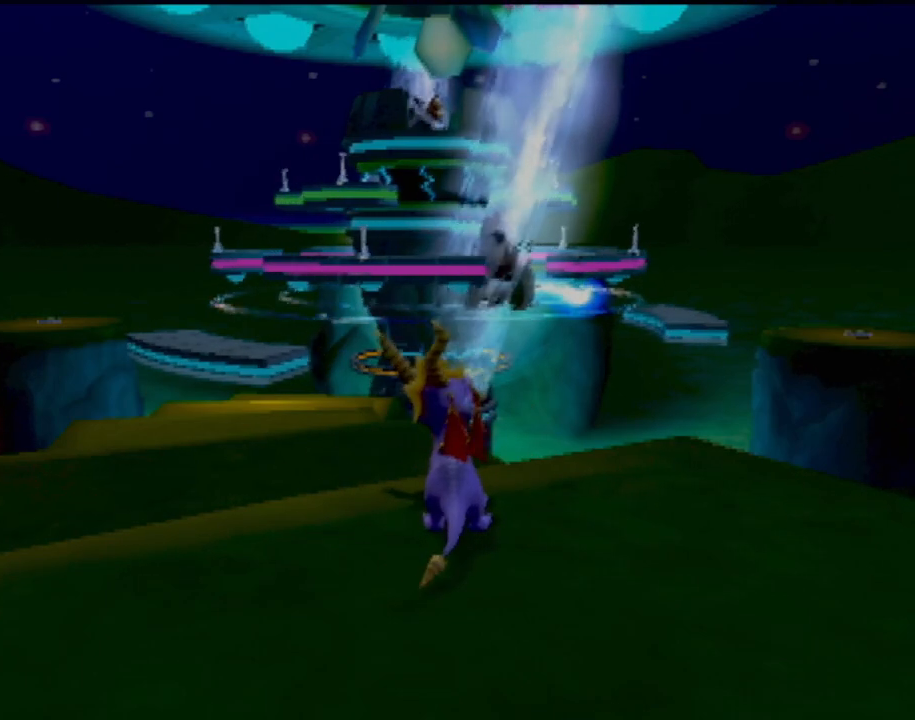
Gameplay with a controller (PlayStation layout); each line is a JSON object with the inputs held at the frame after it. "events" lists button and stick changes between this image and that frame as [ms after this image, input, new state], when the widget could be followed in between. Not read: L3 R3 right_stick.
{"buttons": [], "left_stick": "center", "events": [[183, "left_stick", "right"], [500, "left_stick", "center"]]}
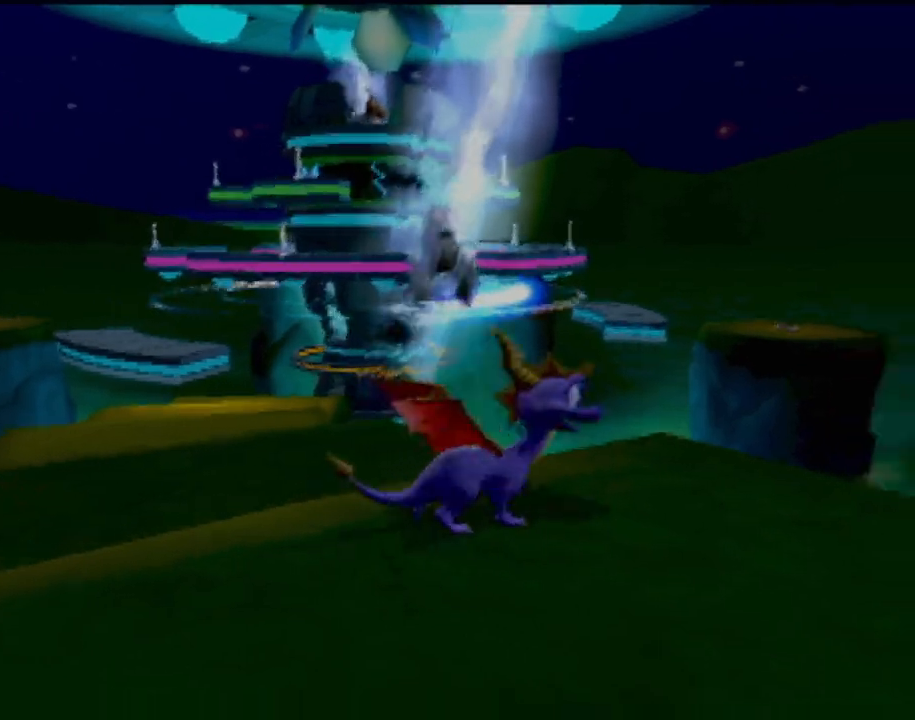
{"buttons": [], "left_stick": "center", "events": []}
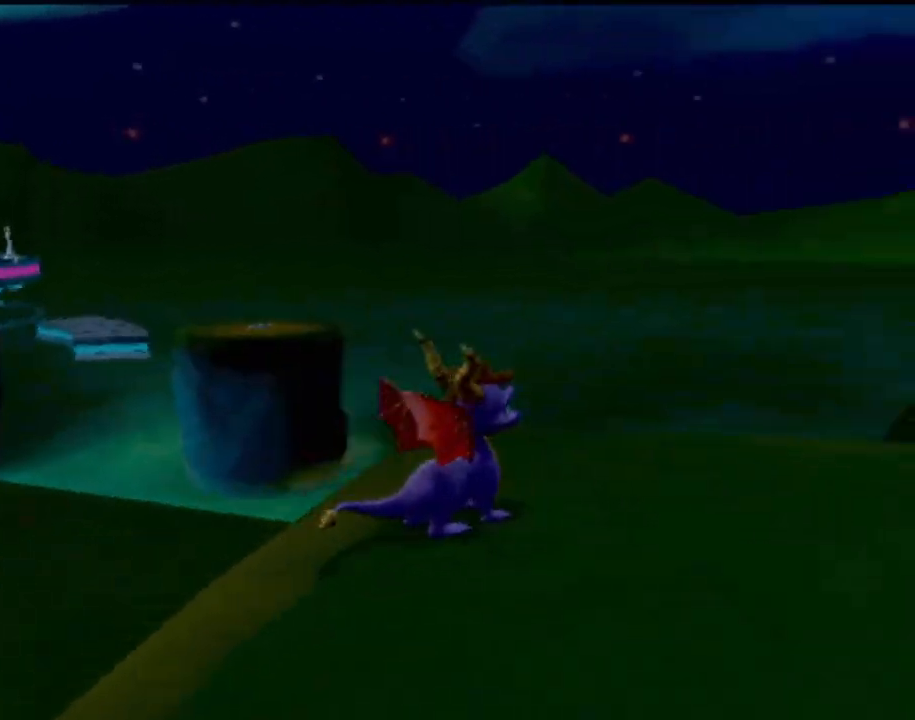
{"buttons": [], "left_stick": "up-right", "events": [[17, "left_stick", "right"], [417, "left_stick", "up-right"]]}
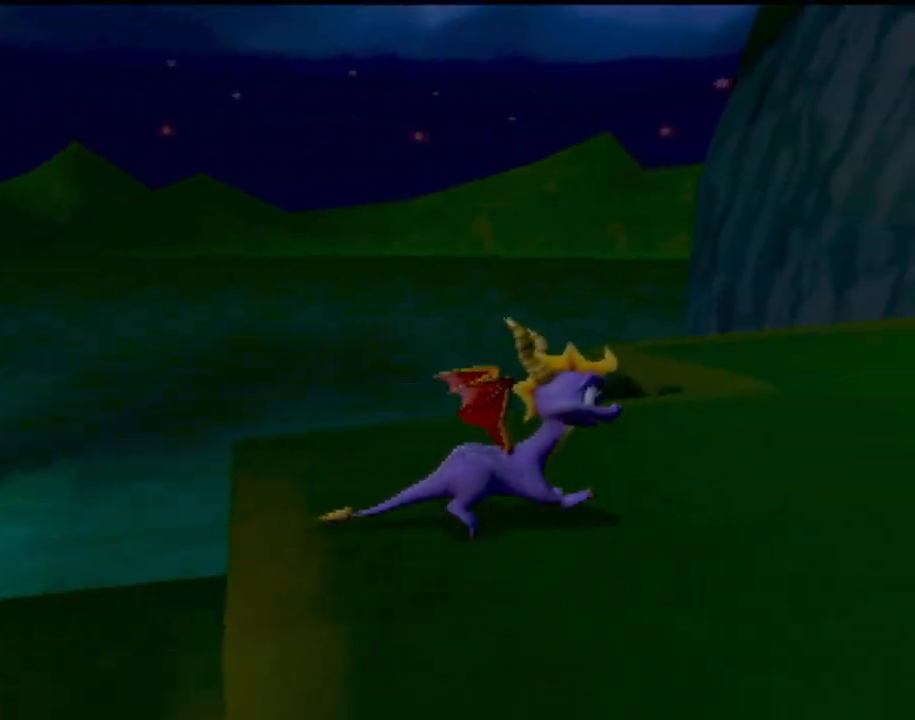
{"buttons": [], "left_stick": "up", "events": [[468, "left_stick", "up"]]}
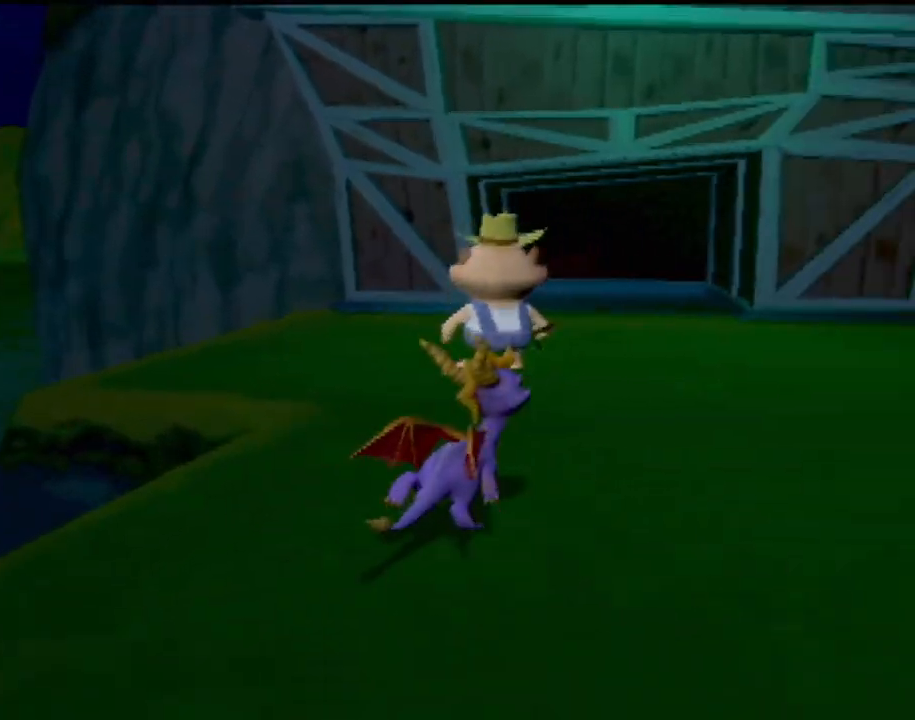
{"buttons": [], "left_stick": "center", "events": [[350, "left_stick", "center"]]}
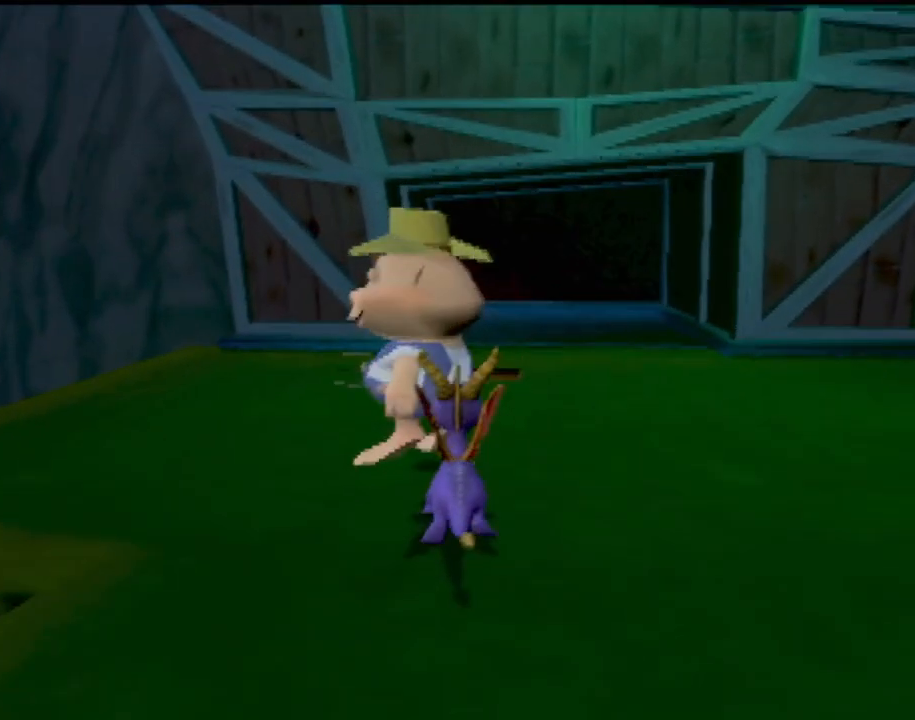
{"buttons": [], "left_stick": "center", "events": []}
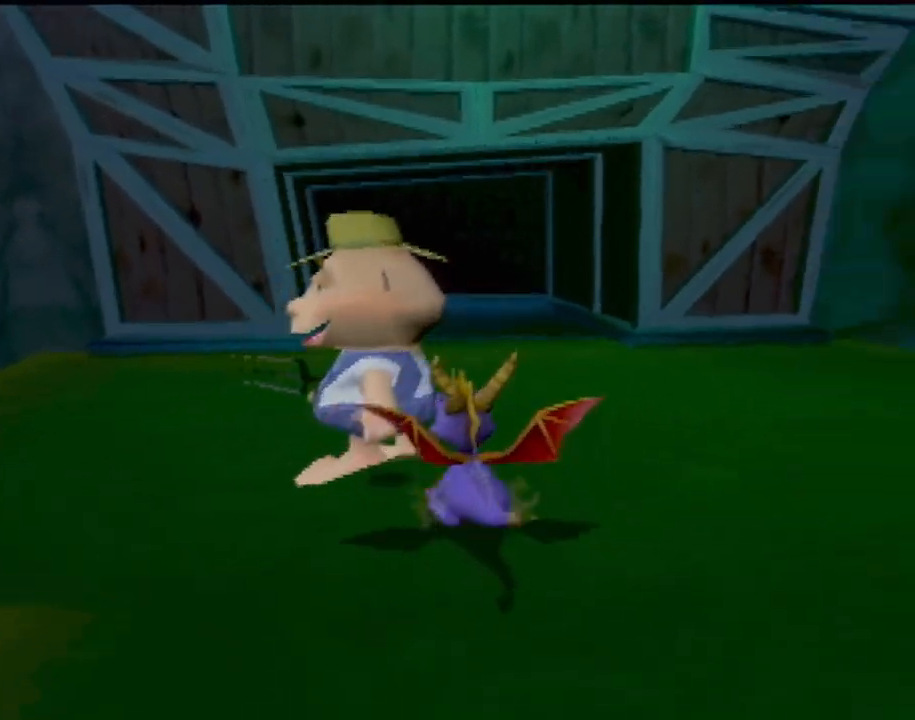
{"buttons": [], "left_stick": "up-right", "events": [[267, "left_stick", "right"], [317, "left_stick", "up-right"]]}
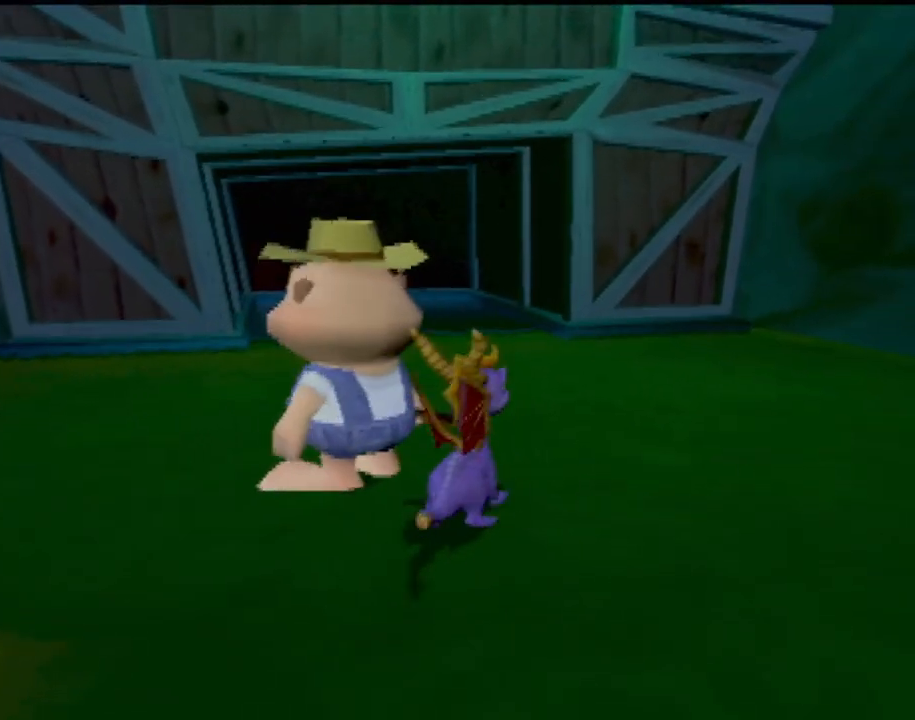
{"buttons": [], "left_stick": "up-left", "events": [[167, "left_stick", "up"], [267, "left_stick", "up-left"]]}
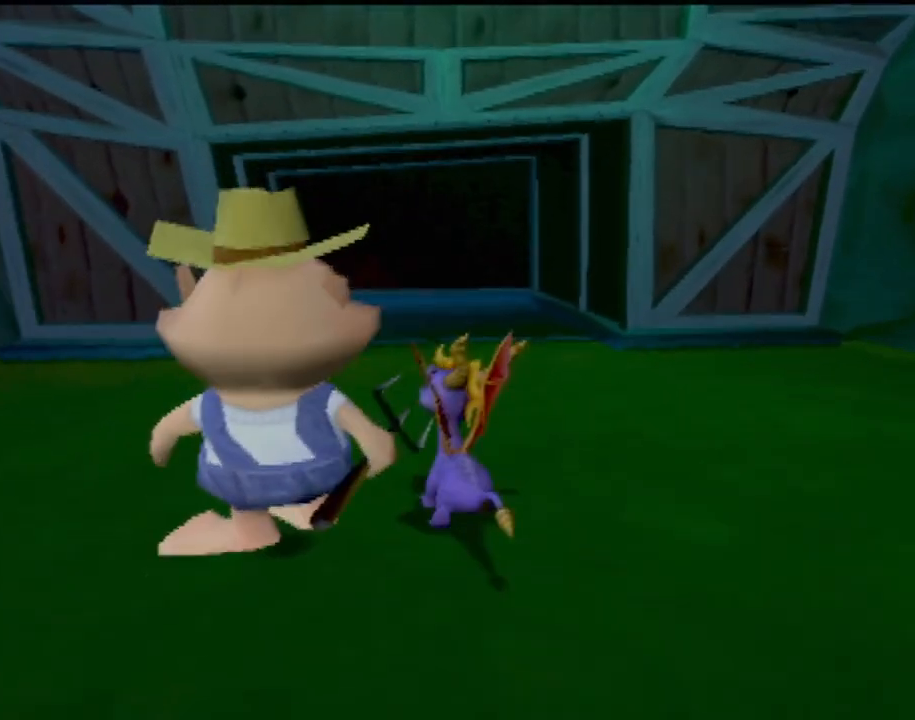
{"buttons": [], "left_stick": "center", "events": [[33, "left_stick", "center"]]}
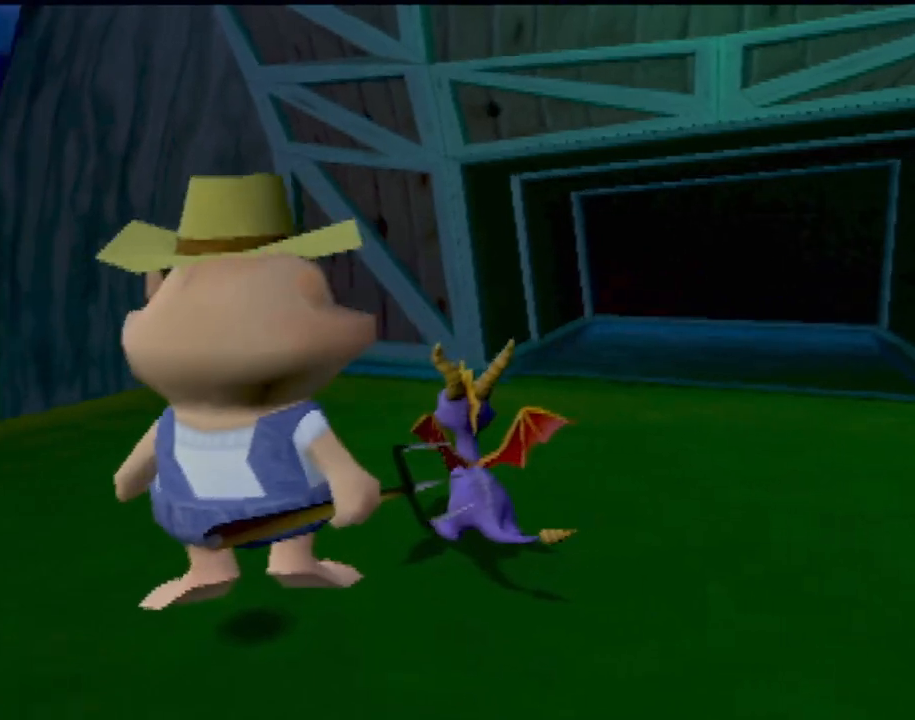
{"buttons": [], "left_stick": "center", "events": [[167, "left_stick", "left"], [367, "left_stick", "center"]]}
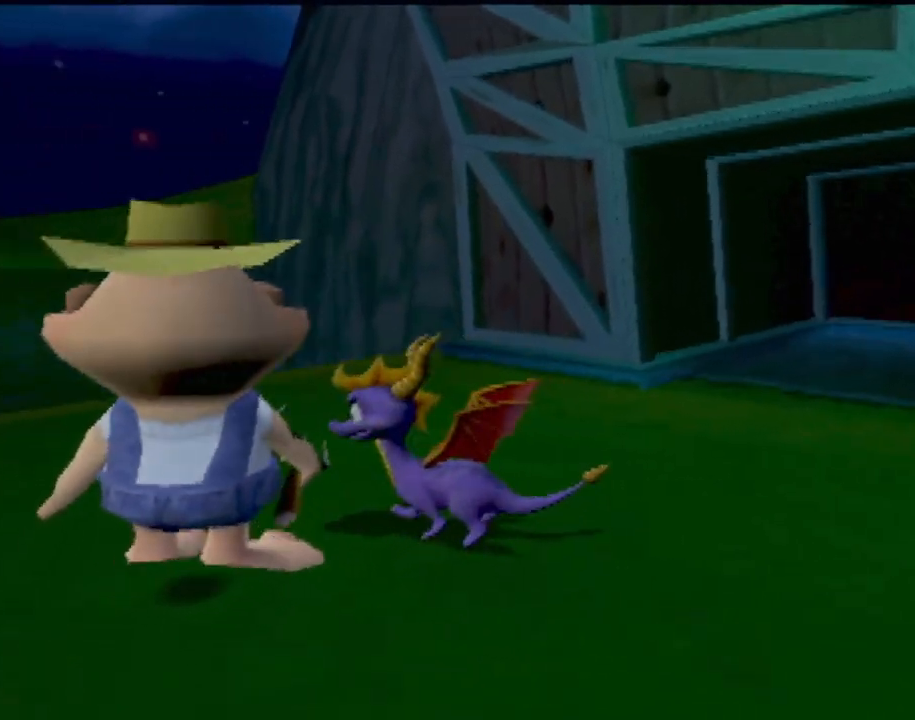
{"buttons": [], "left_stick": "center", "events": []}
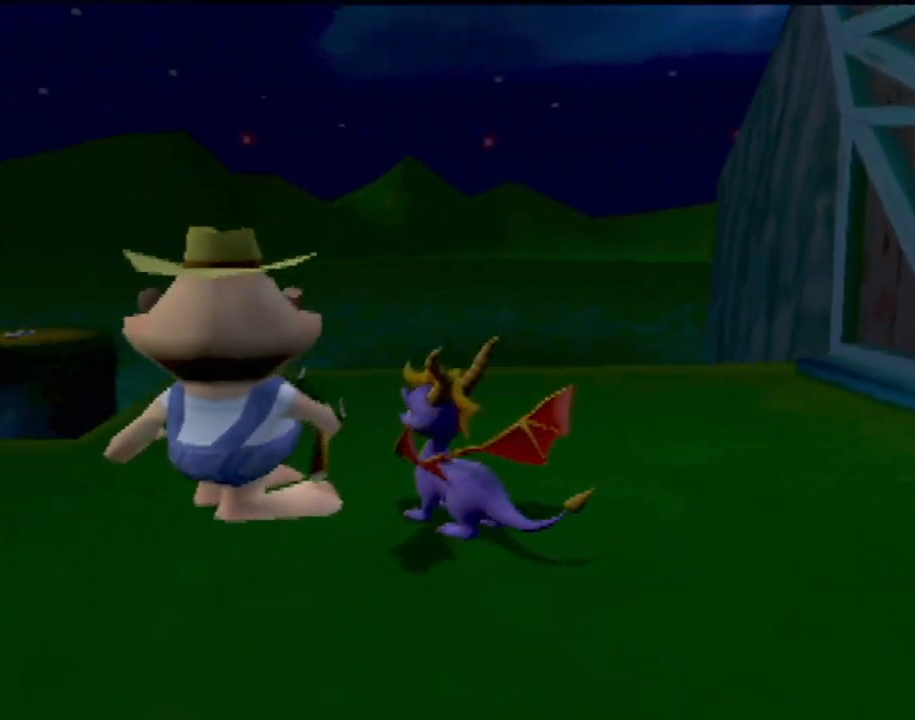
{"buttons": [], "left_stick": "center", "events": [[167, "left_stick", "up-left"], [284, "left_stick", "center"]]}
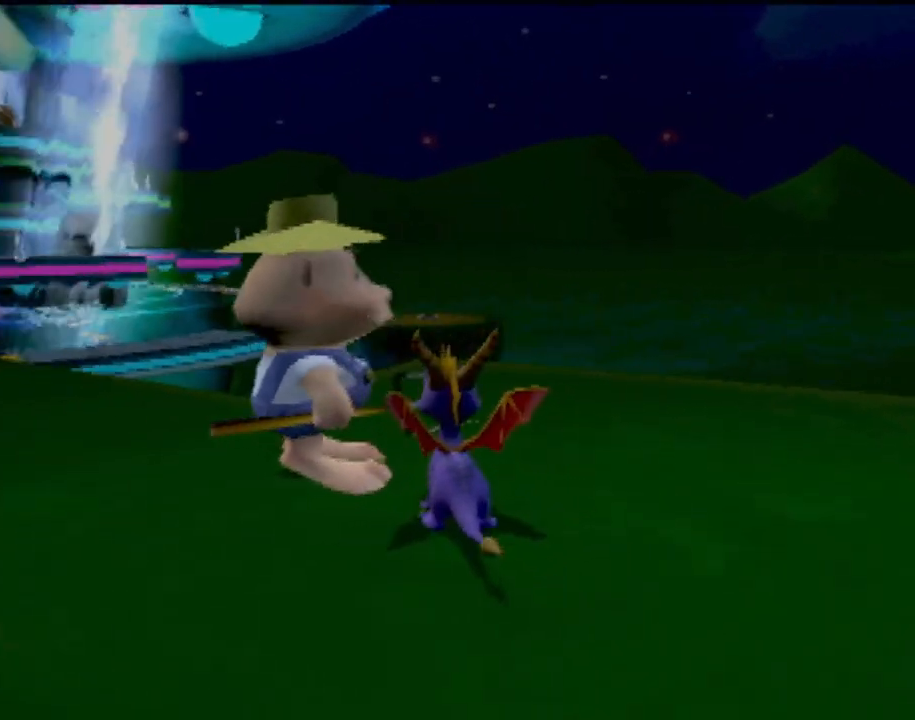
{"buttons": [], "left_stick": "right", "events": [[467, "left_stick", "right"]]}
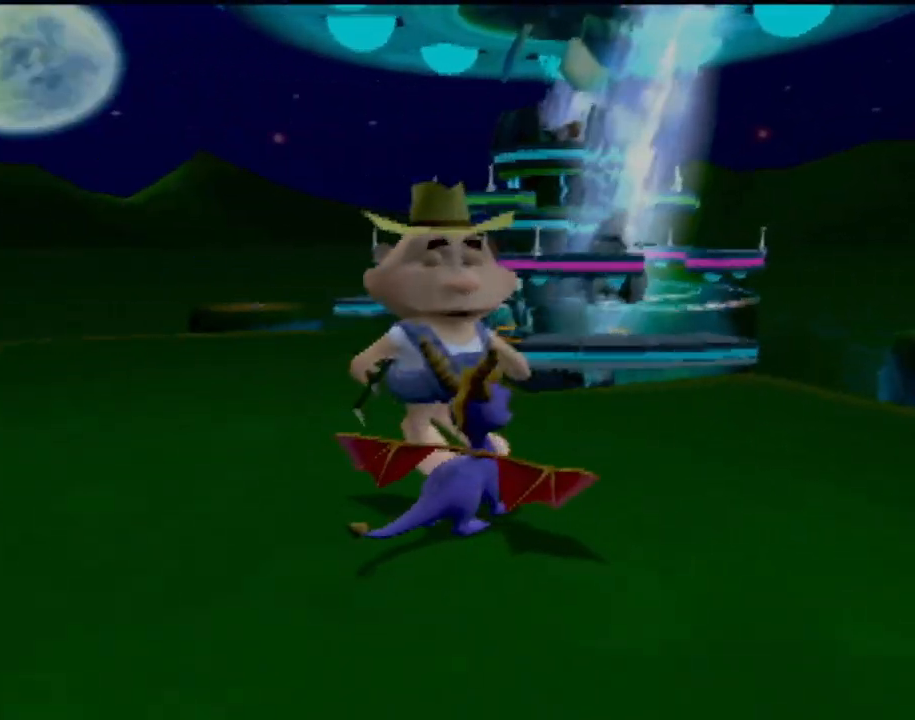
{"buttons": [], "left_stick": "right", "events": [[84, "left_stick", "center"], [468, "left_stick", "right"]]}
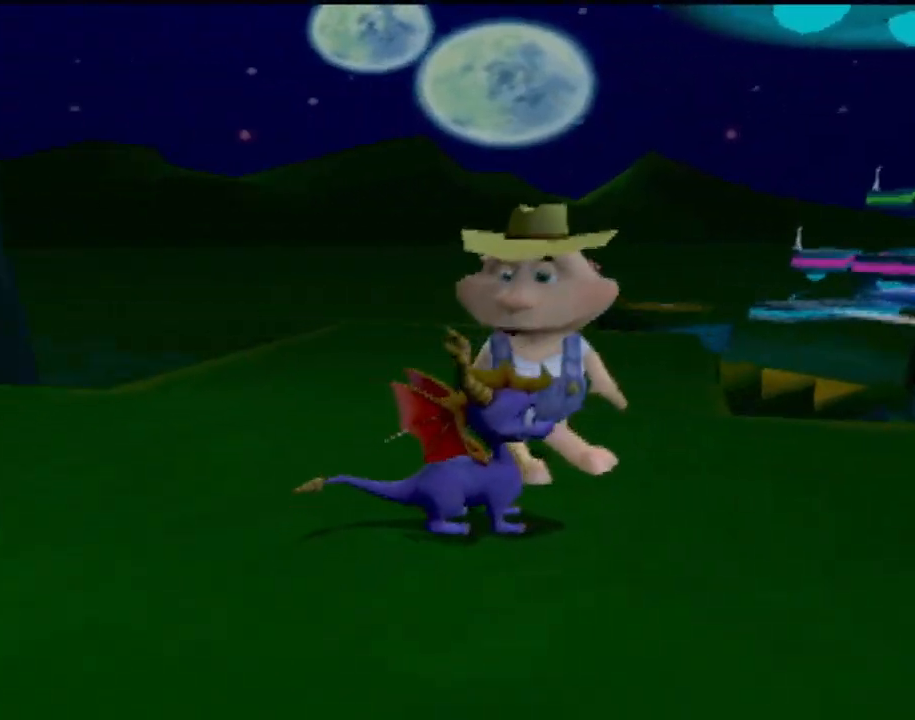
{"buttons": [], "left_stick": "up", "events": [[117, "left_stick", "up-right"], [233, "left_stick", "center"], [484, "left_stick", "up"]]}
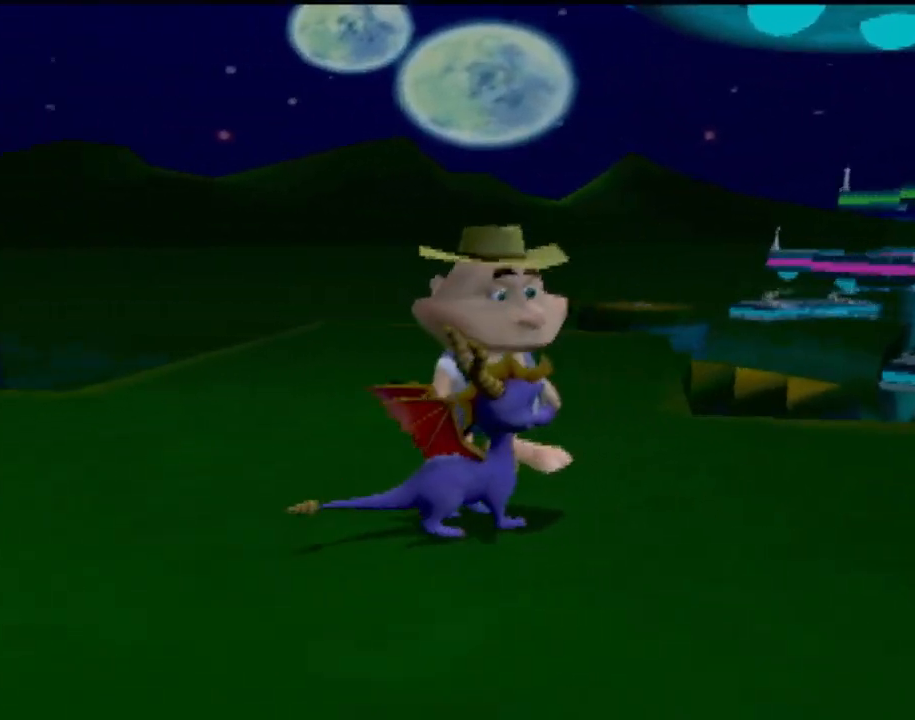
{"buttons": ["TRIANGLE"], "left_stick": "center", "events": [[284, "left_stick", "center"], [384, "TRIANGLE", "down"]]}
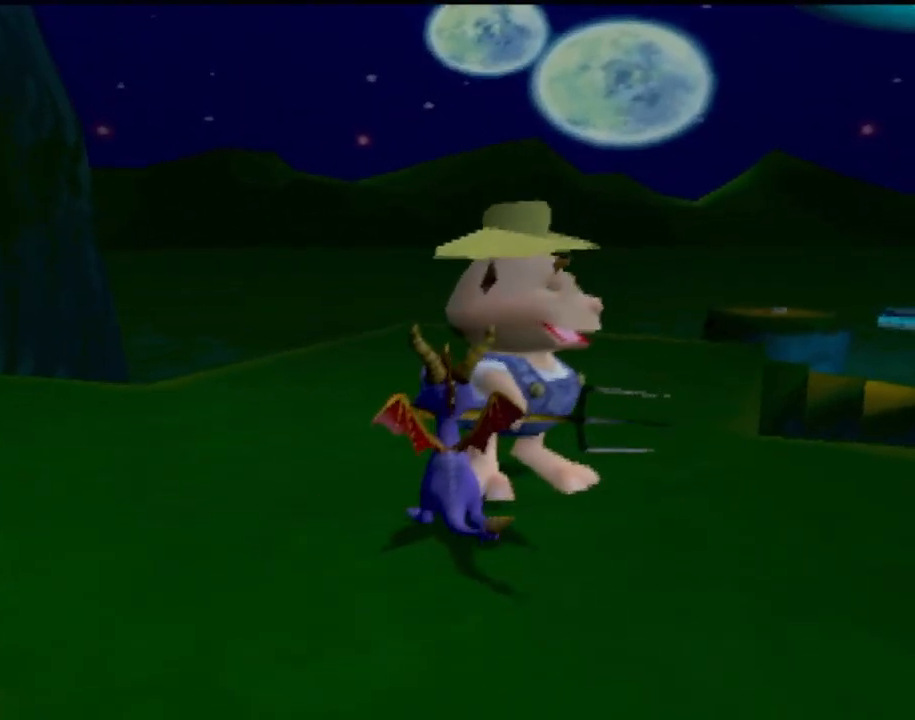
{"buttons": ["CROSS"], "left_stick": "down-right", "events": [[17, "TRIANGLE", "up"], [417, "CROSS", "down"], [467, "left_stick", "down-right"]]}
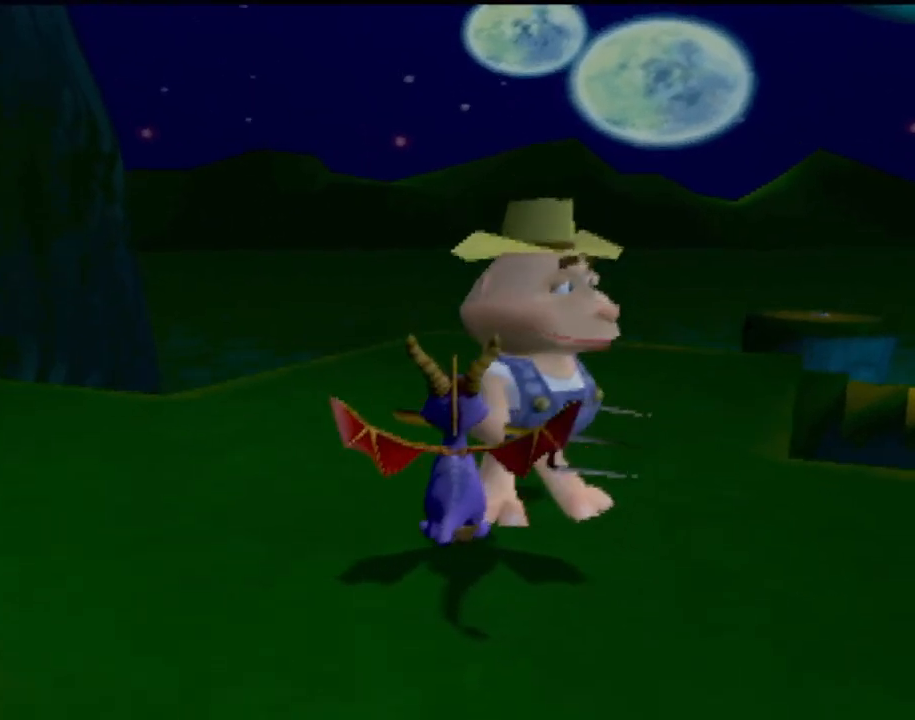
{"buttons": [], "left_stick": "down", "events": [[17, "CROSS", "up"], [50, "left_stick", "down"]]}
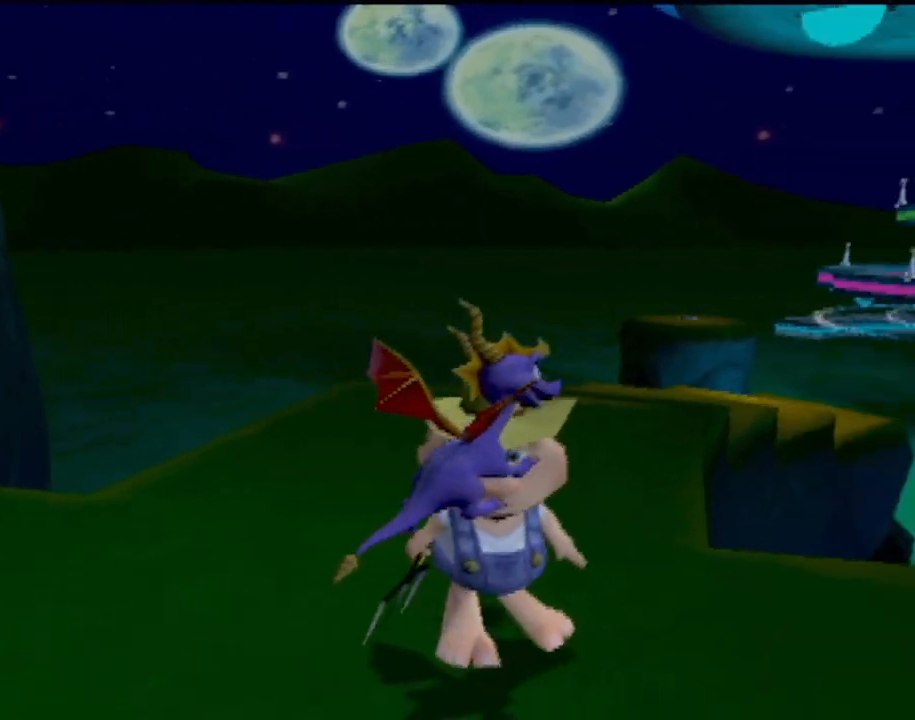
{"buttons": [], "left_stick": "left", "events": [[17, "left_stick", "center"], [434, "left_stick", "left"]]}
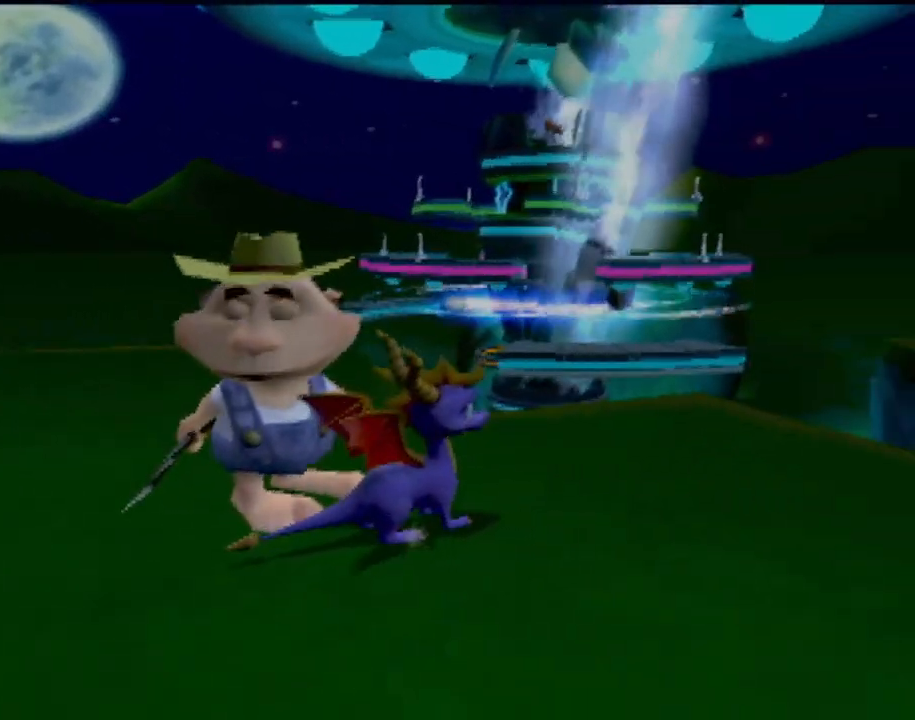
{"buttons": [], "left_stick": "center", "events": [[267, "left_stick", "center"]]}
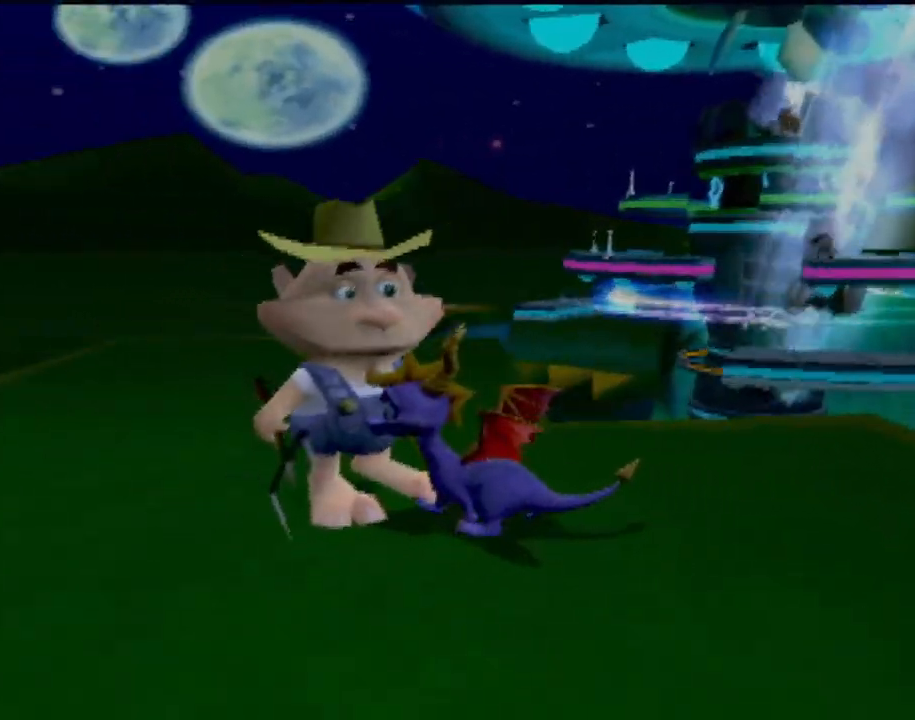
{"buttons": [], "left_stick": "down-right", "events": [[17, "left_stick", "down"], [267, "left_stick", "down-right"]]}
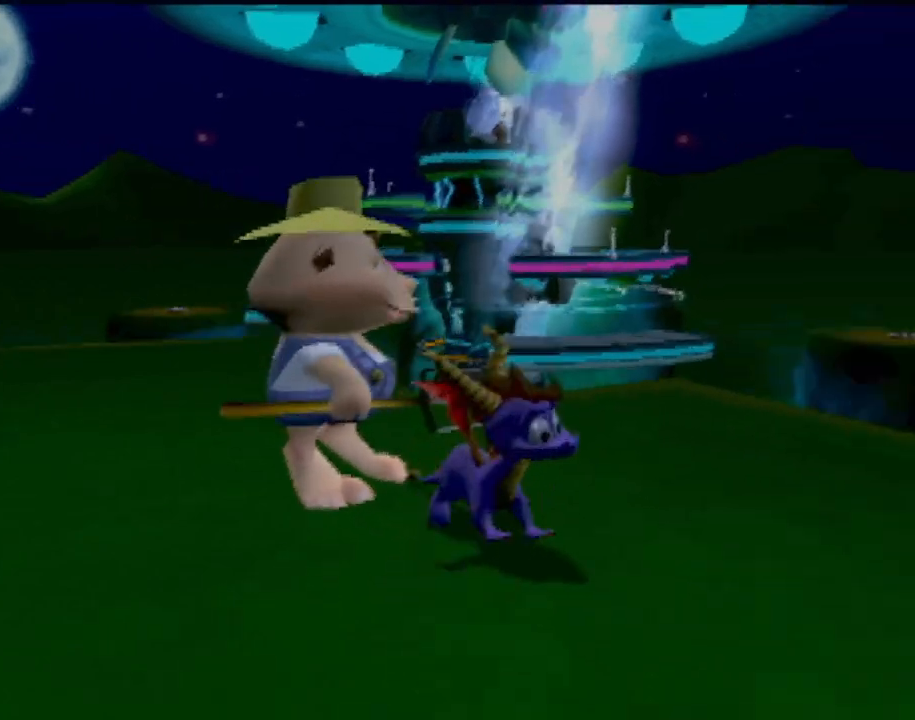
{"buttons": [], "left_stick": "center", "events": [[17, "left_stick", "center"]]}
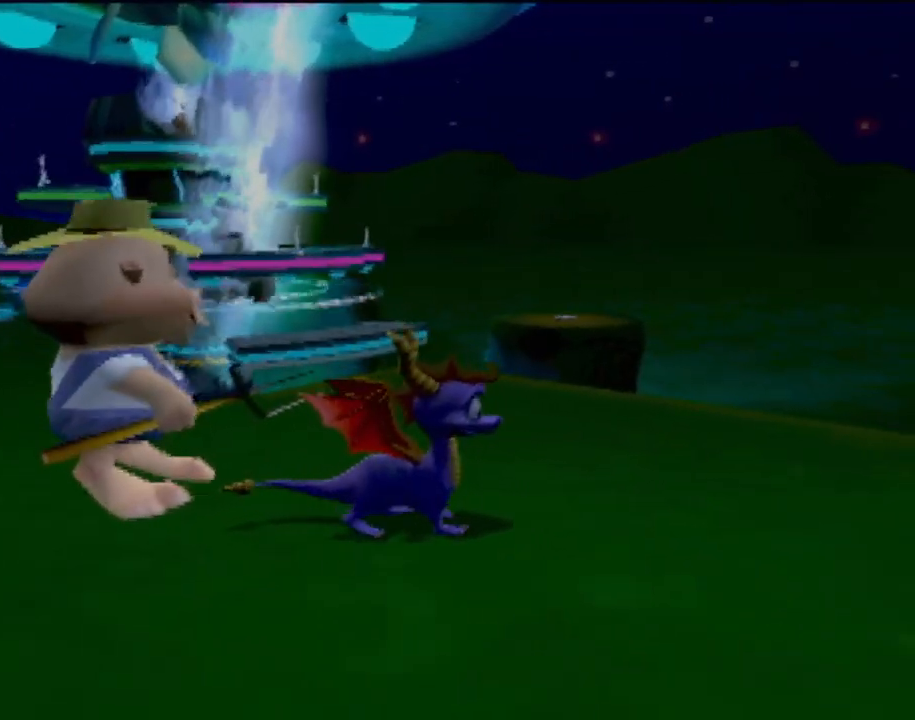
{"buttons": [], "left_stick": "up", "events": [[367, "left_stick", "up"]]}
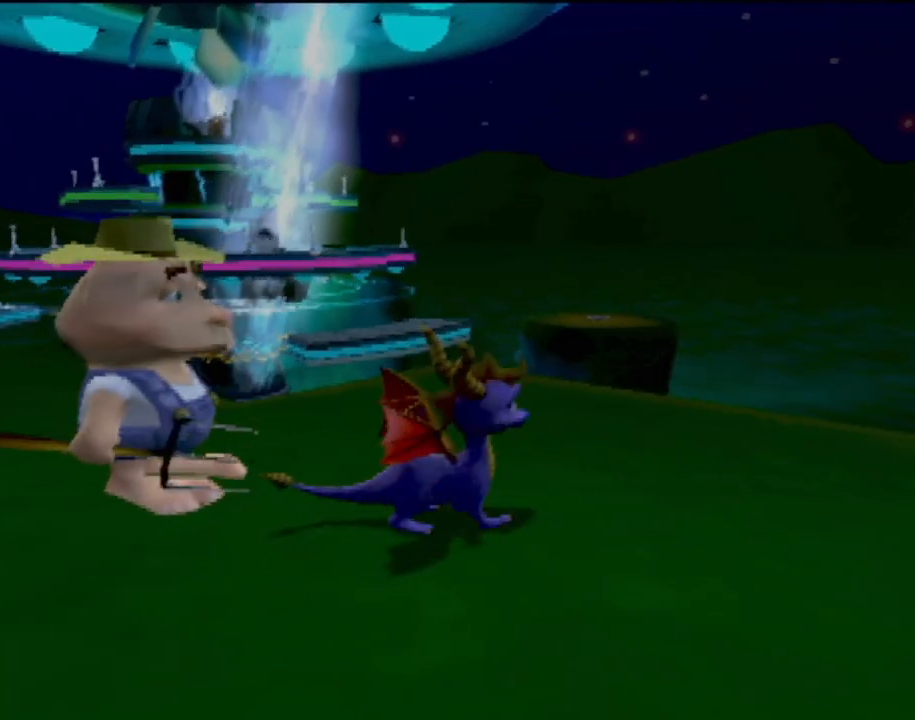
{"buttons": ["DPAD_DOWN"], "left_stick": "center", "events": [[100, "left_stick", "center"], [133, "START", "down"], [267, "START", "up"], [500, "DPAD_DOWN", "down"]]}
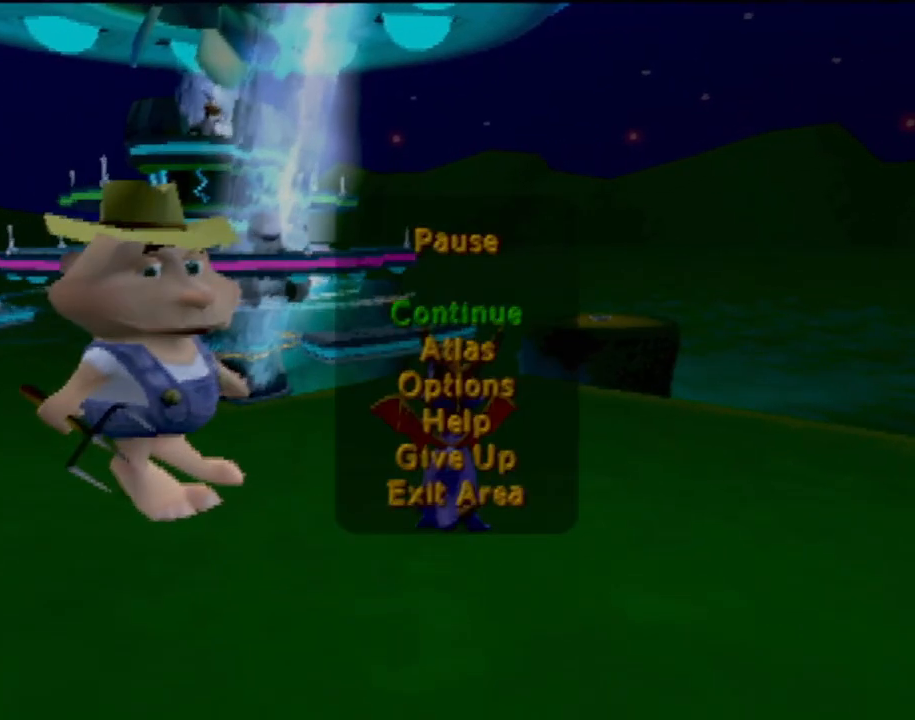
{"buttons": ["DPAD_DOWN"], "left_stick": "center", "events": [[167, "DPAD_DOWN", "up"], [234, "DPAD_DOWN", "down"], [351, "DPAD_DOWN", "up"], [451, "DPAD_DOWN", "down"]]}
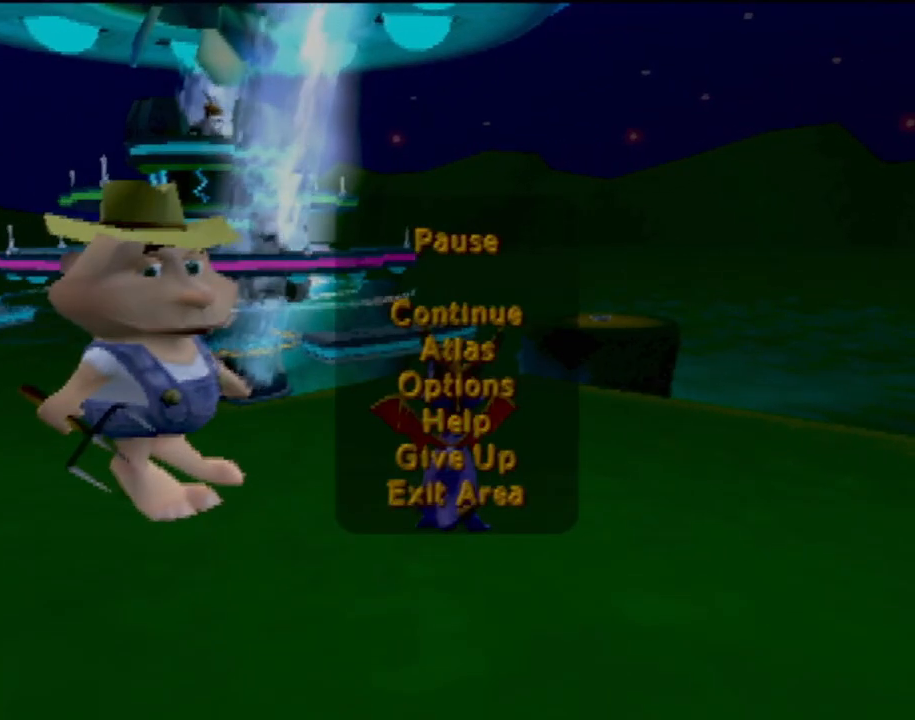
{"buttons": ["DPAD_DOWN"], "left_stick": "center", "events": [[83, "DPAD_DOWN", "up"], [417, "DPAD_DOWN", "down"]]}
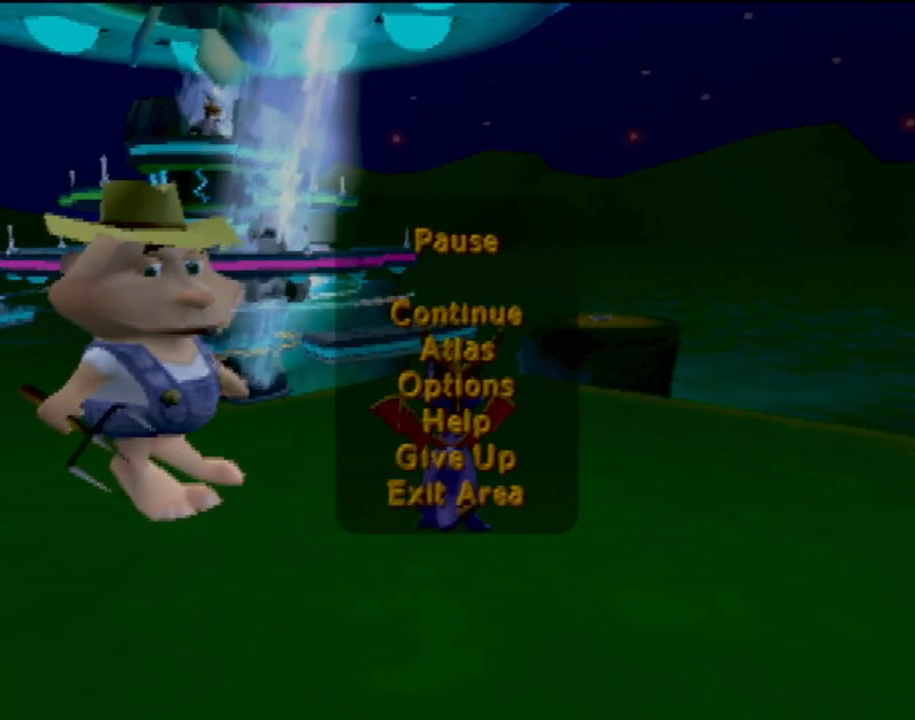
{"buttons": [], "left_stick": "center", "events": [[67, "DPAD_DOWN", "up"], [150, "DPAD_DOWN", "down"], [267, "DPAD_DOWN", "up"]]}
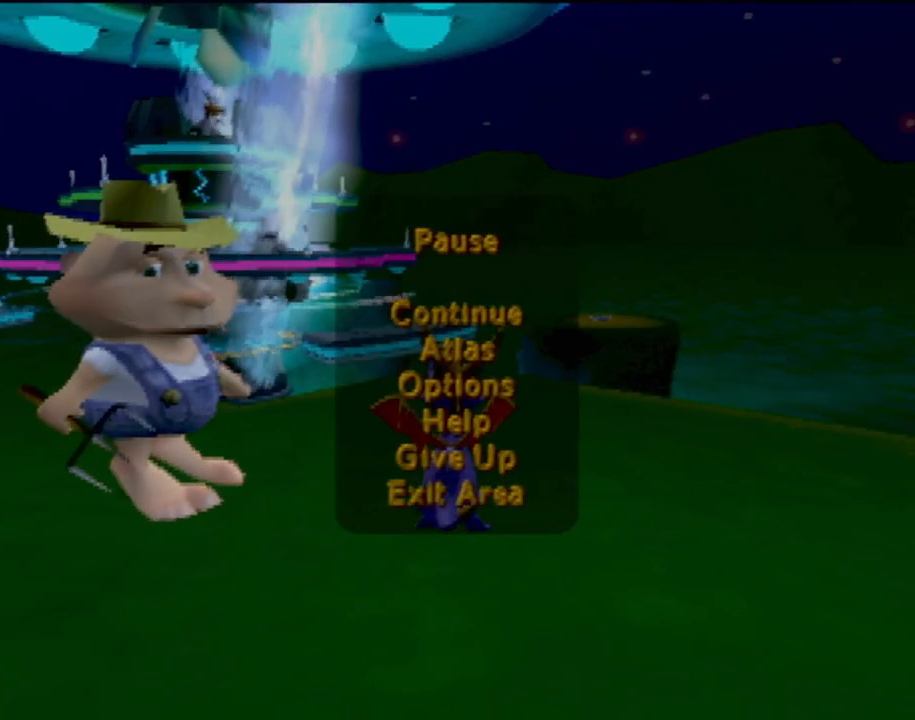
{"buttons": ["DPAD_LEFT"], "left_stick": "center", "events": [[33, "CROSS", "down"], [150, "CROSS", "up"], [433, "DPAD_LEFT", "down"]]}
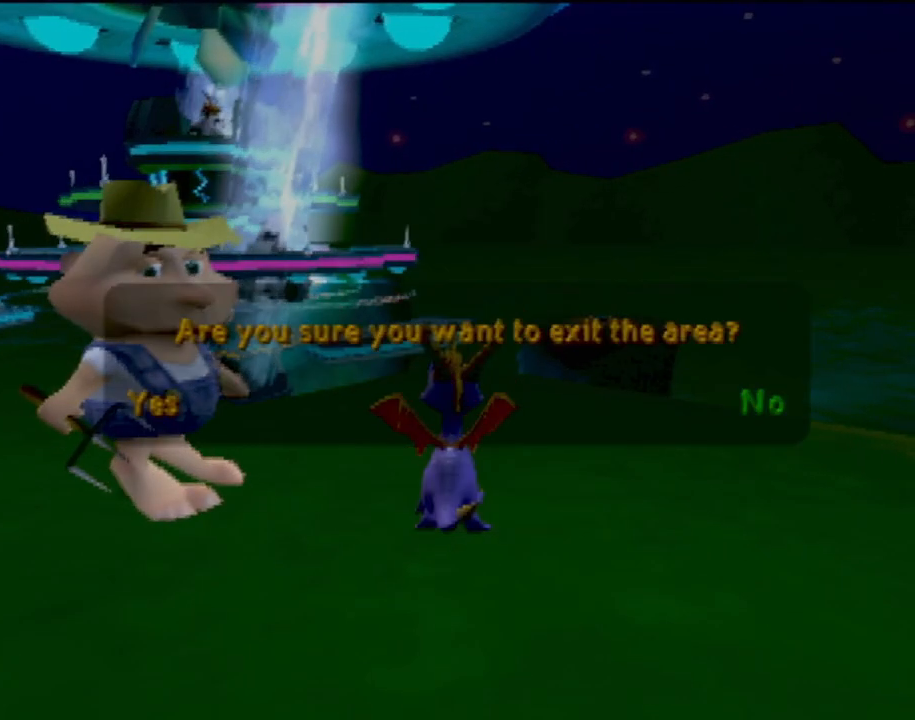
{"buttons": [], "left_stick": "center", "events": [[117, "DPAD_LEFT", "up"]]}
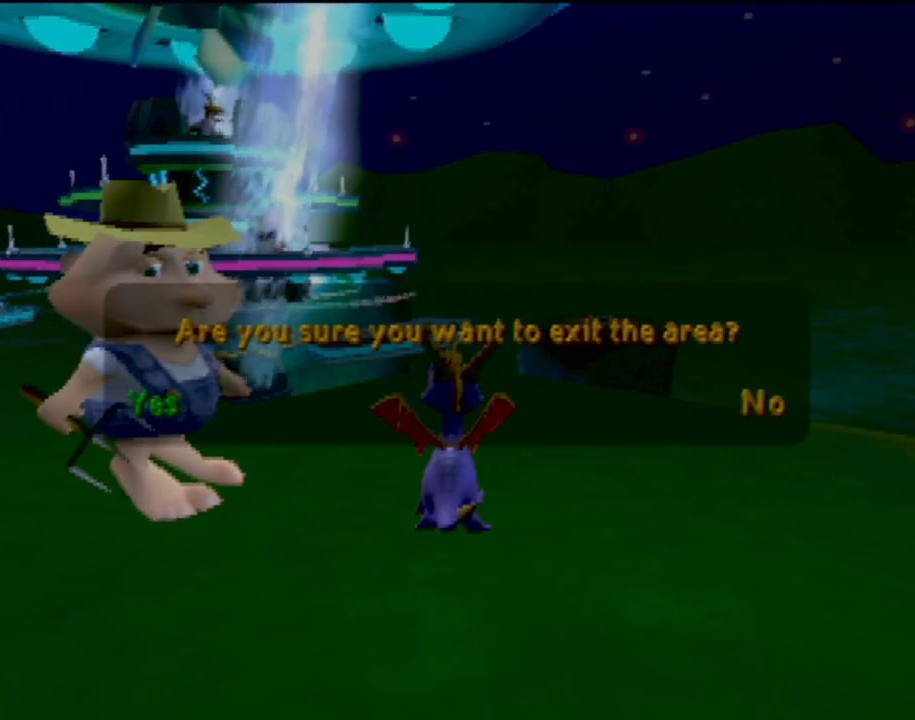
{"buttons": [], "left_stick": "center", "events": [[167, "CROSS", "down"], [250, "CROSS", "up"]]}